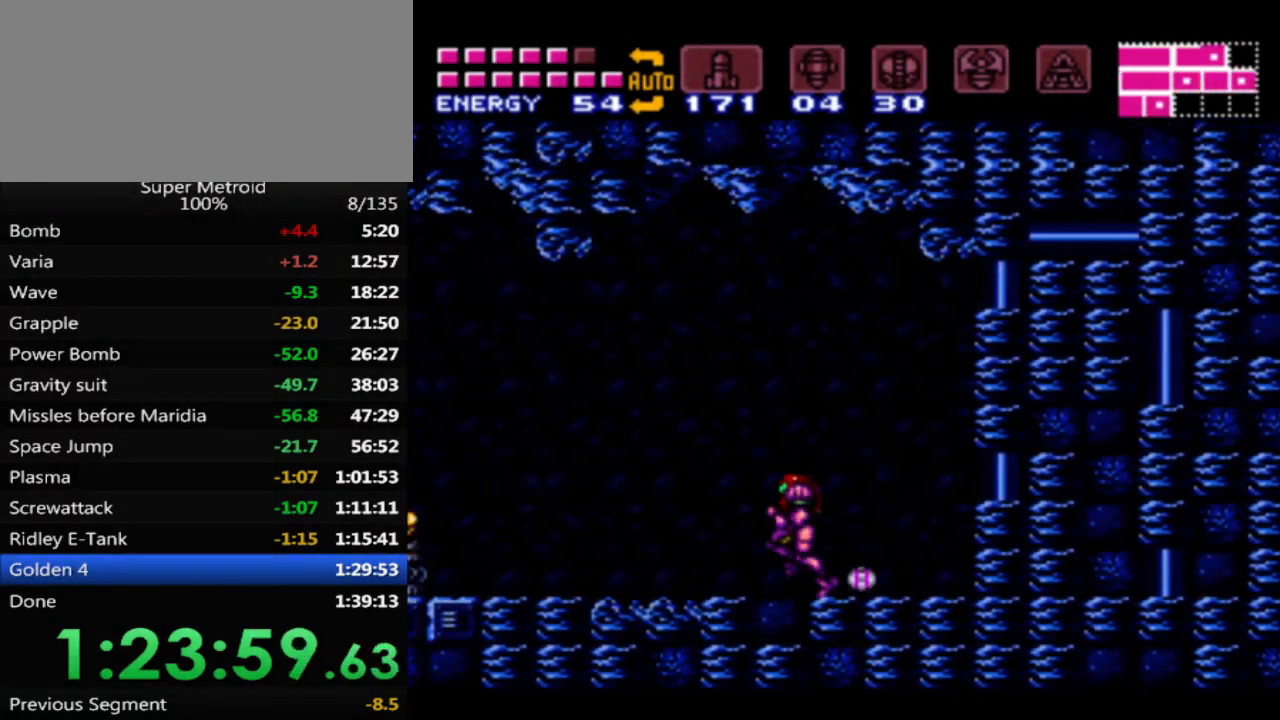
Gameplay with a controller (Nintendo layout); each line is a JSON object with the inputs held at the frame after it. "events" lists button and stick changes between this image and that frame as [ms after this image, input, new state], when the widget could be followed in between. Not read: L3 R3 SELECT.
{"buttons": ["B", "DPAD_LEFT"], "events": []}
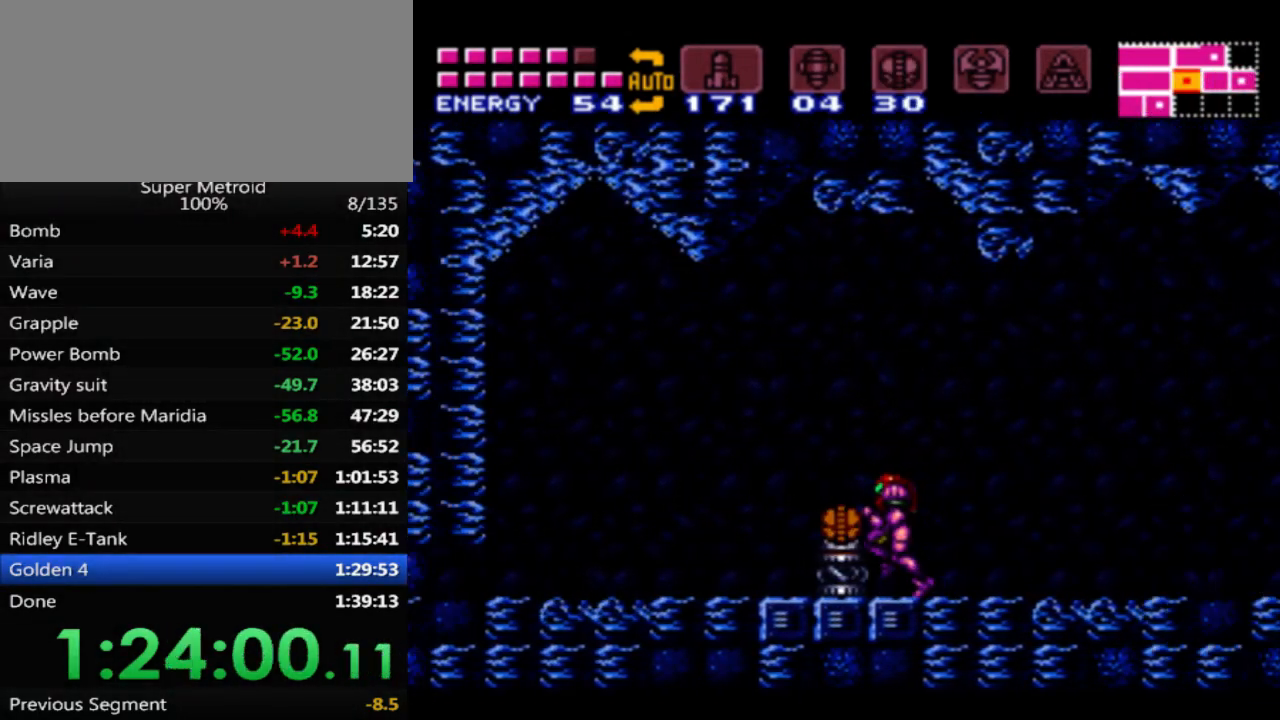
{"buttons": [], "events": [[17, "B", "up"], [83, "DPAD_LEFT", "up"]]}
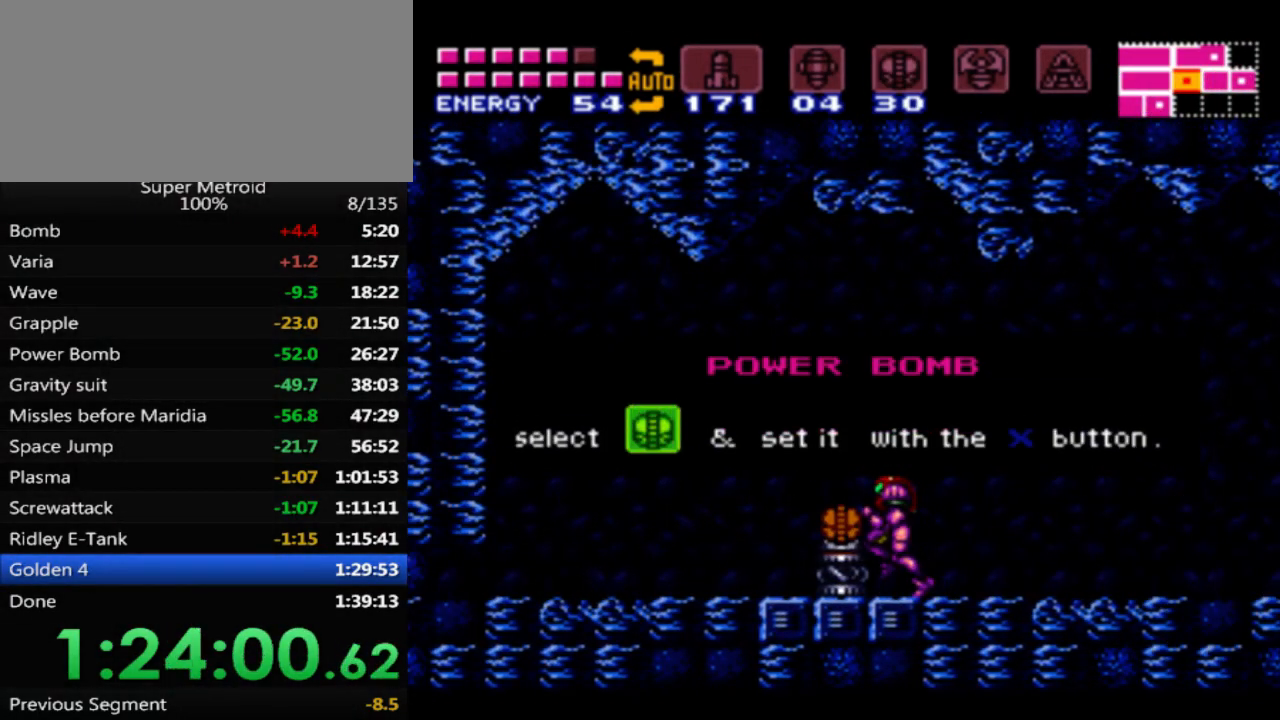
{"buttons": [], "events": []}
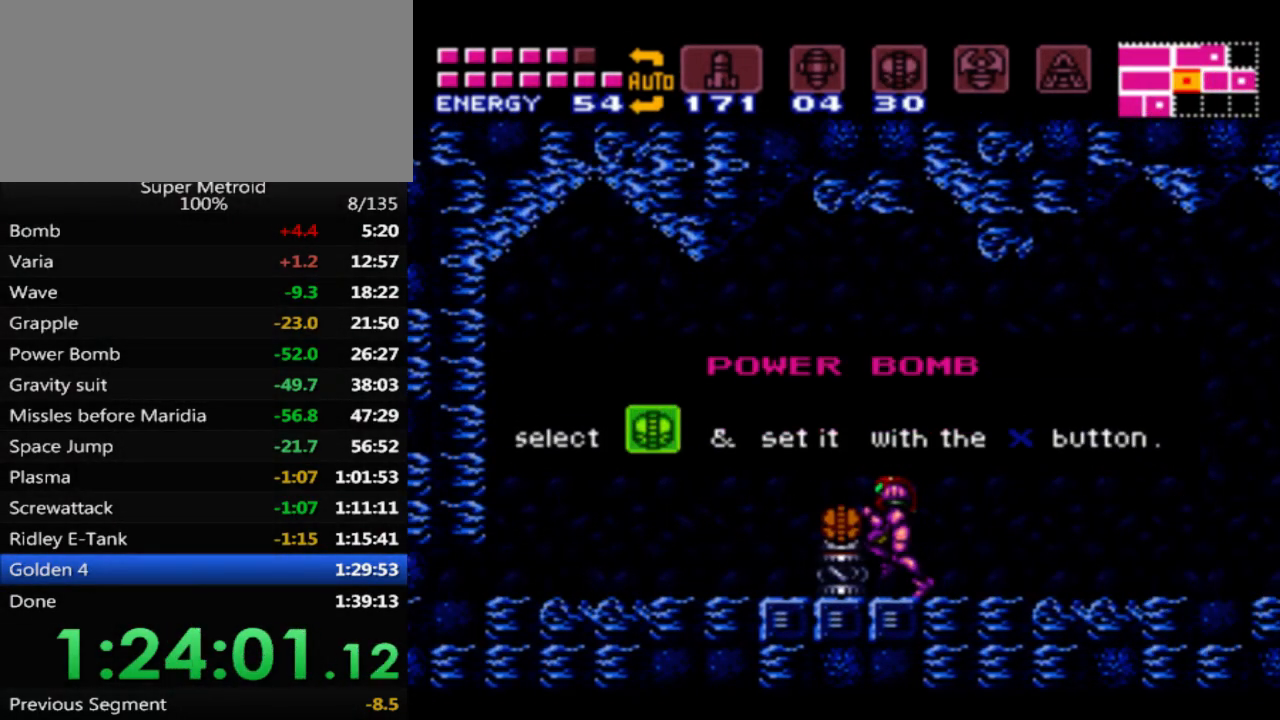
{"buttons": [], "events": []}
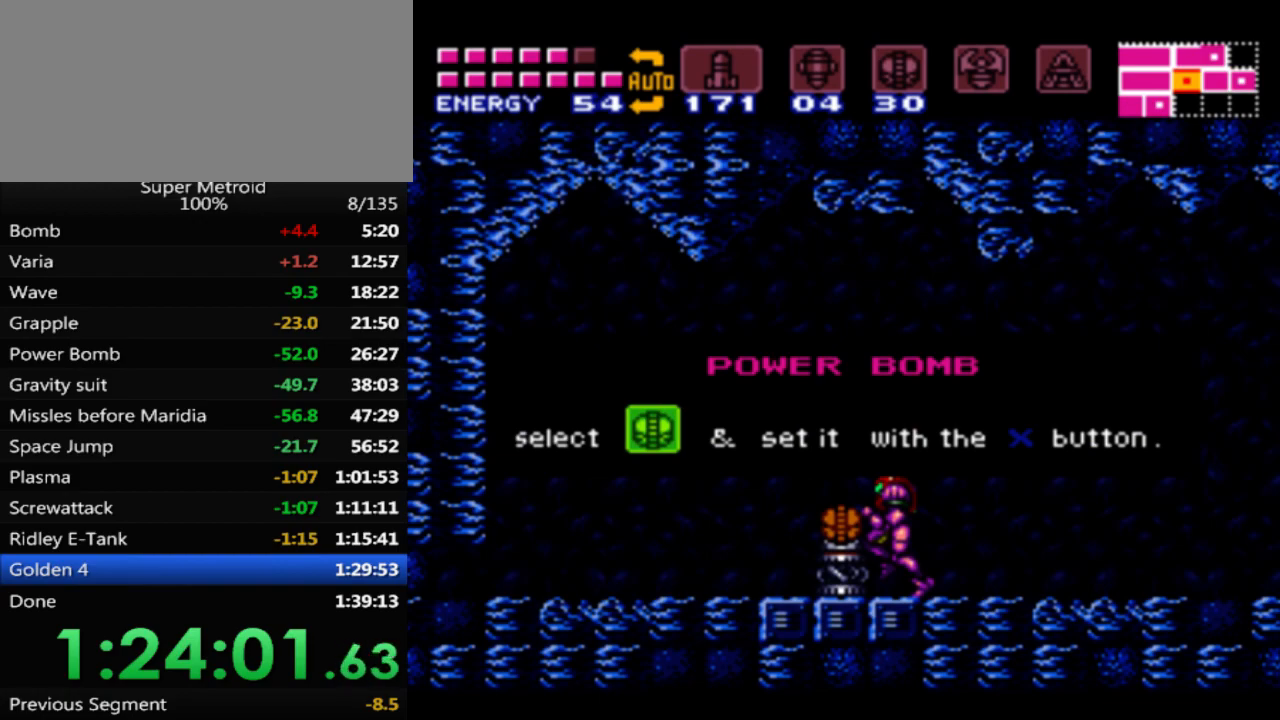
{"buttons": [], "events": []}
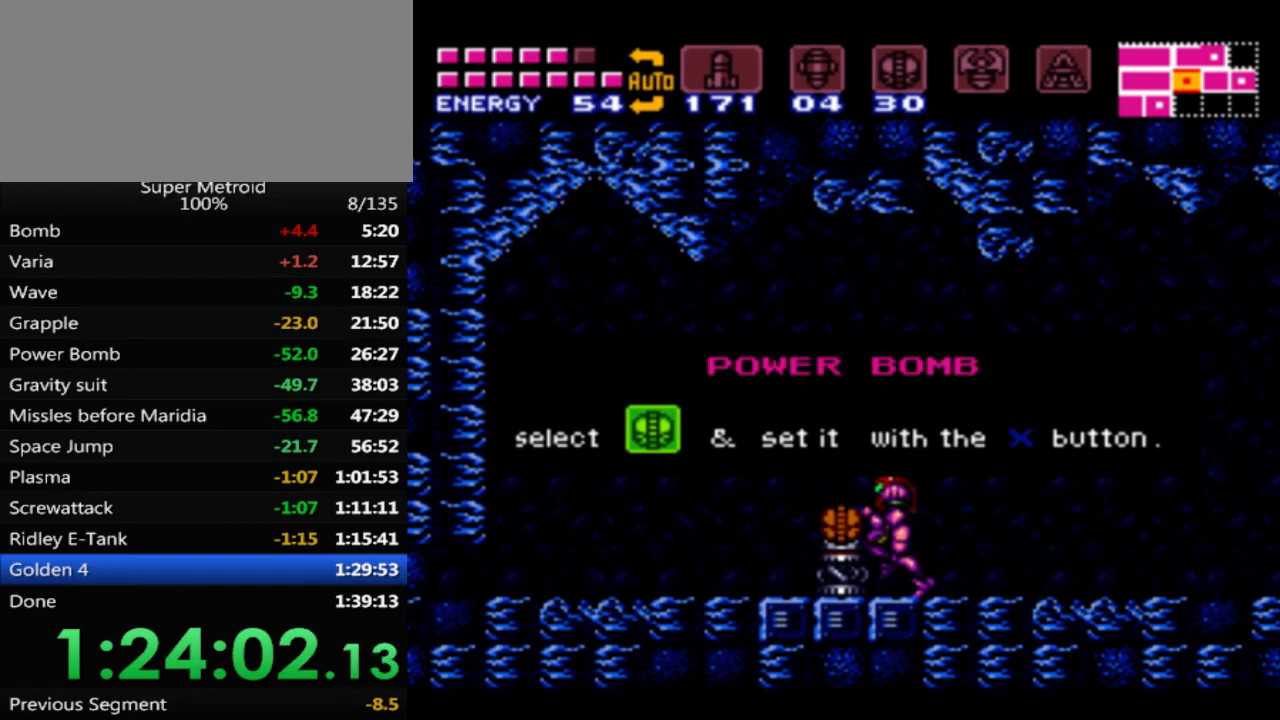
{"buttons": ["DPAD_RIGHT"], "events": [[67, "DPAD_RIGHT", "down"]]}
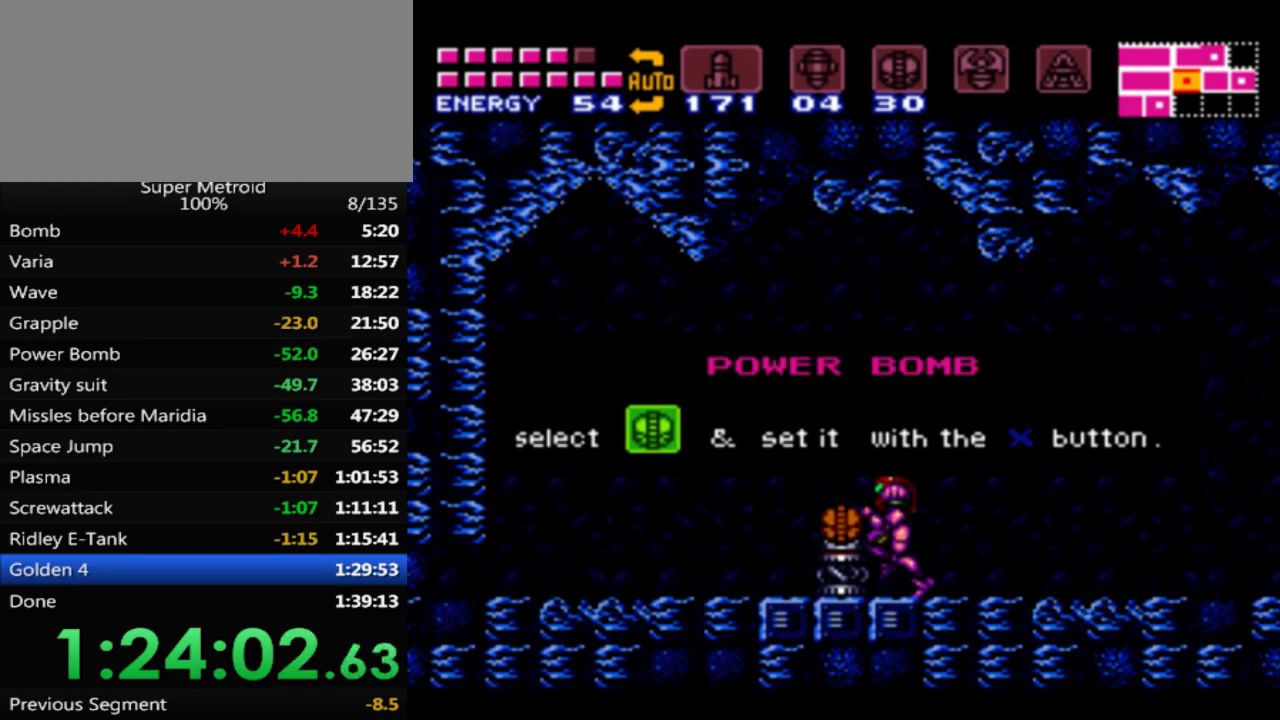
{"buttons": ["B", "DPAD_RIGHT"], "events": [[317, "B", "down"]]}
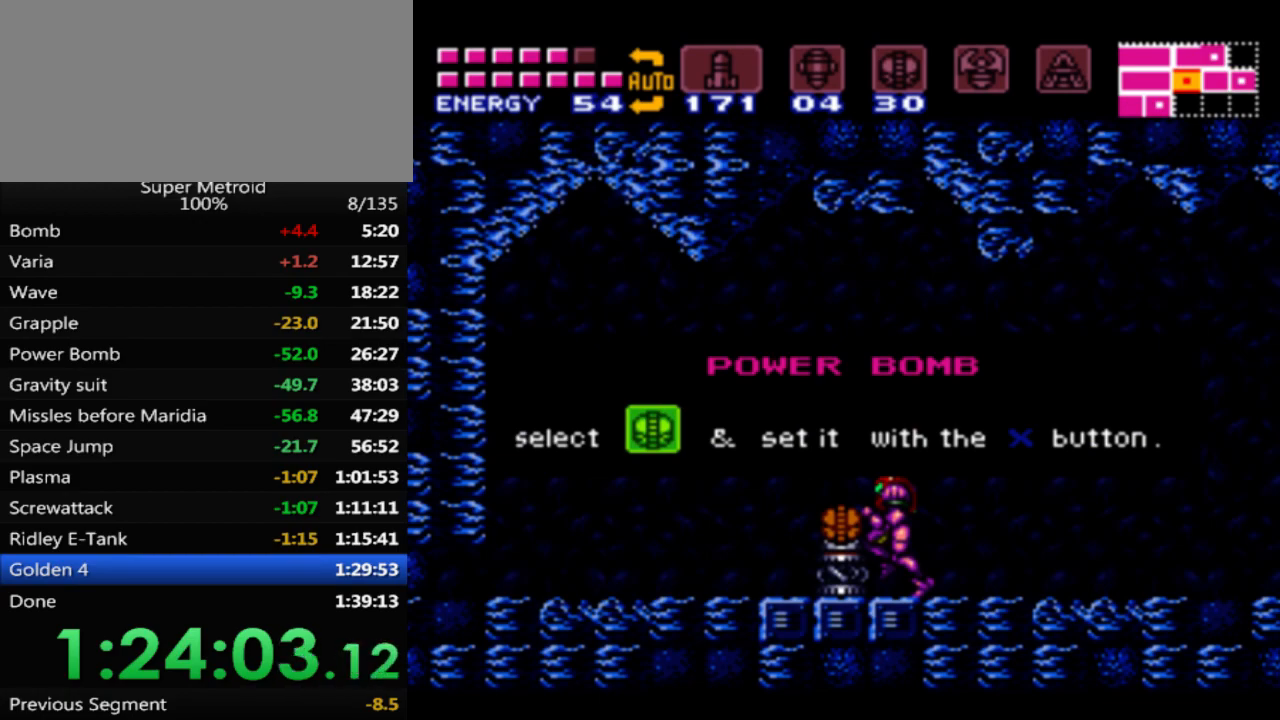
{"buttons": ["B", "DPAD_RIGHT"], "events": []}
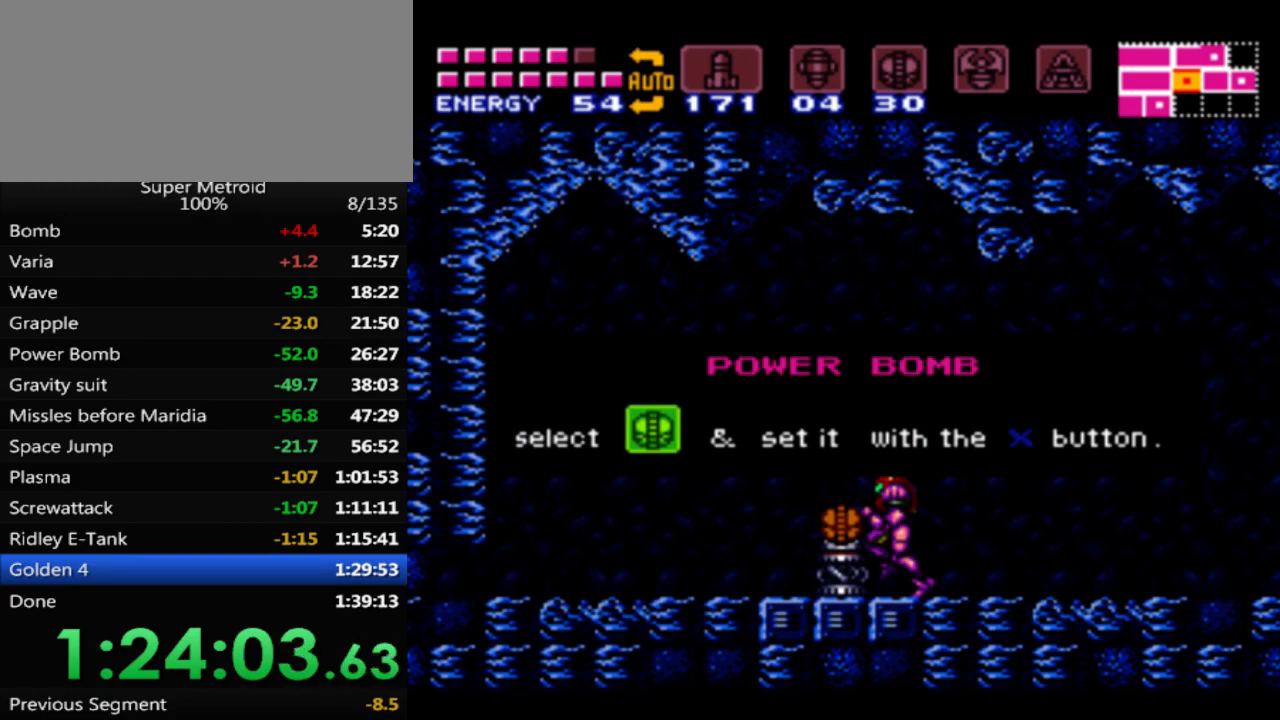
{"buttons": ["B", "DPAD_RIGHT"], "events": []}
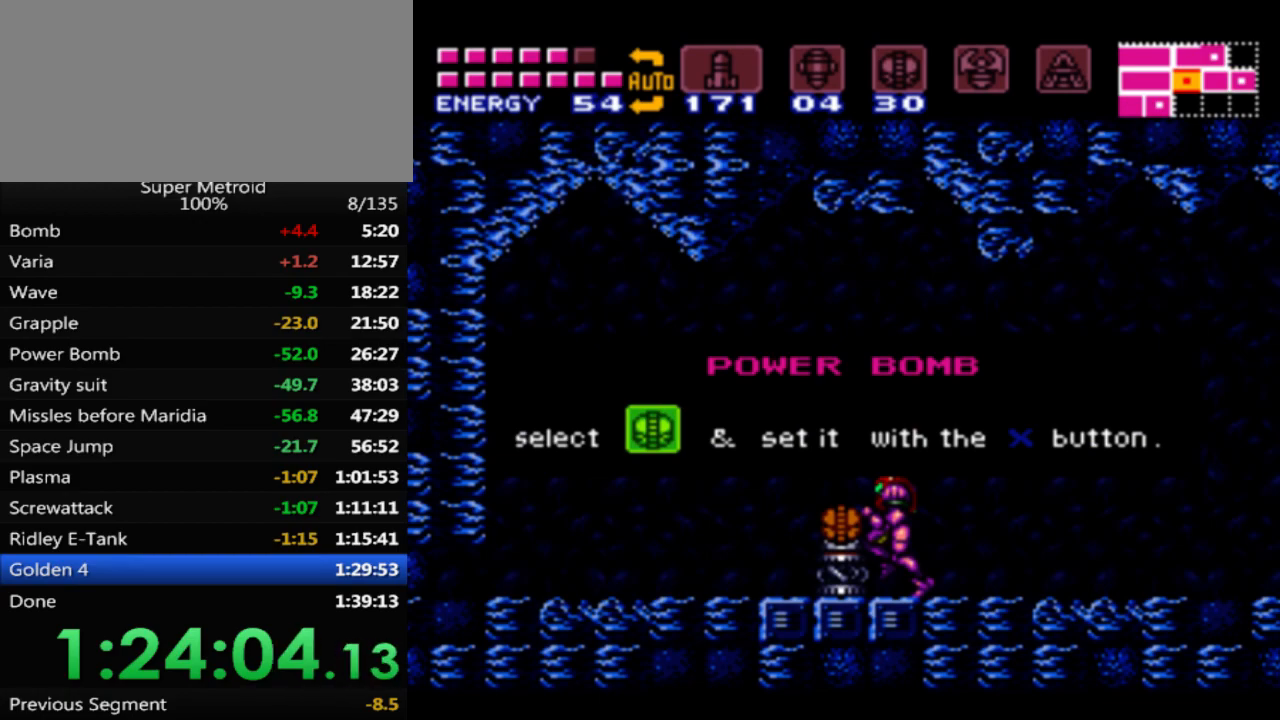
{"buttons": ["B", "DPAD_RIGHT"], "events": []}
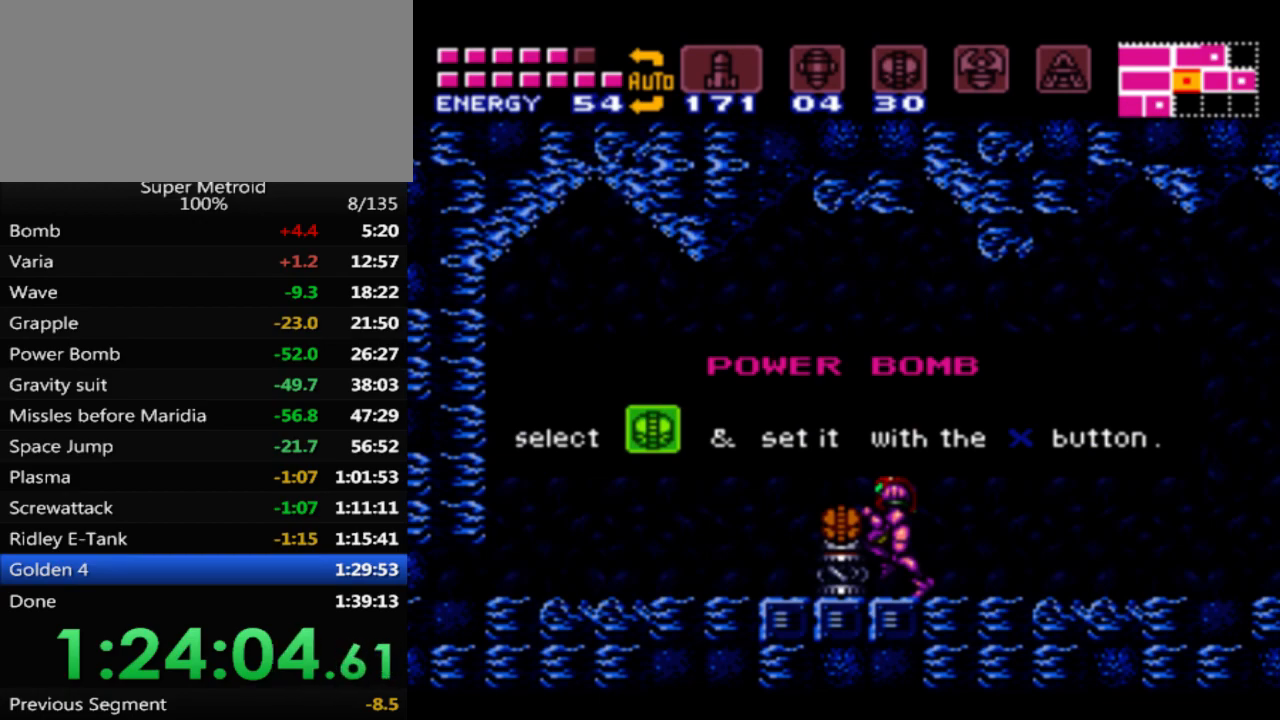
{"buttons": ["B", "DPAD_RIGHT"], "events": []}
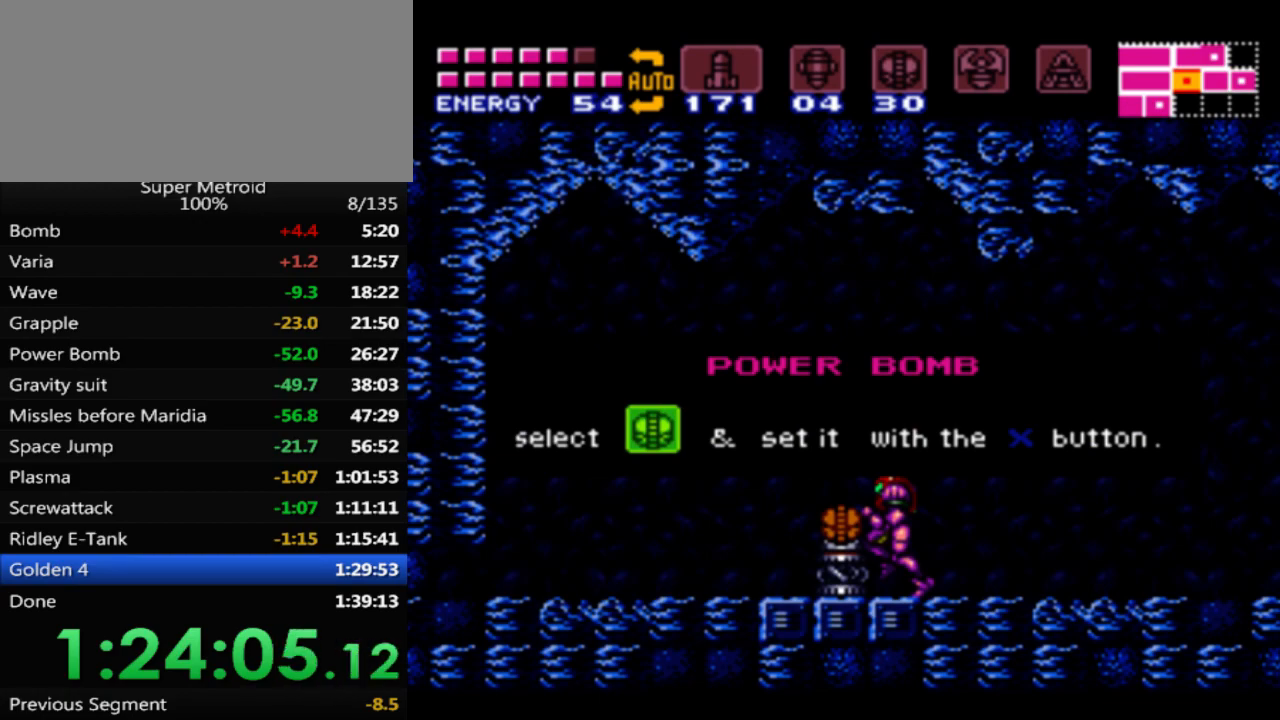
{"buttons": ["B", "DPAD_RIGHT"], "events": []}
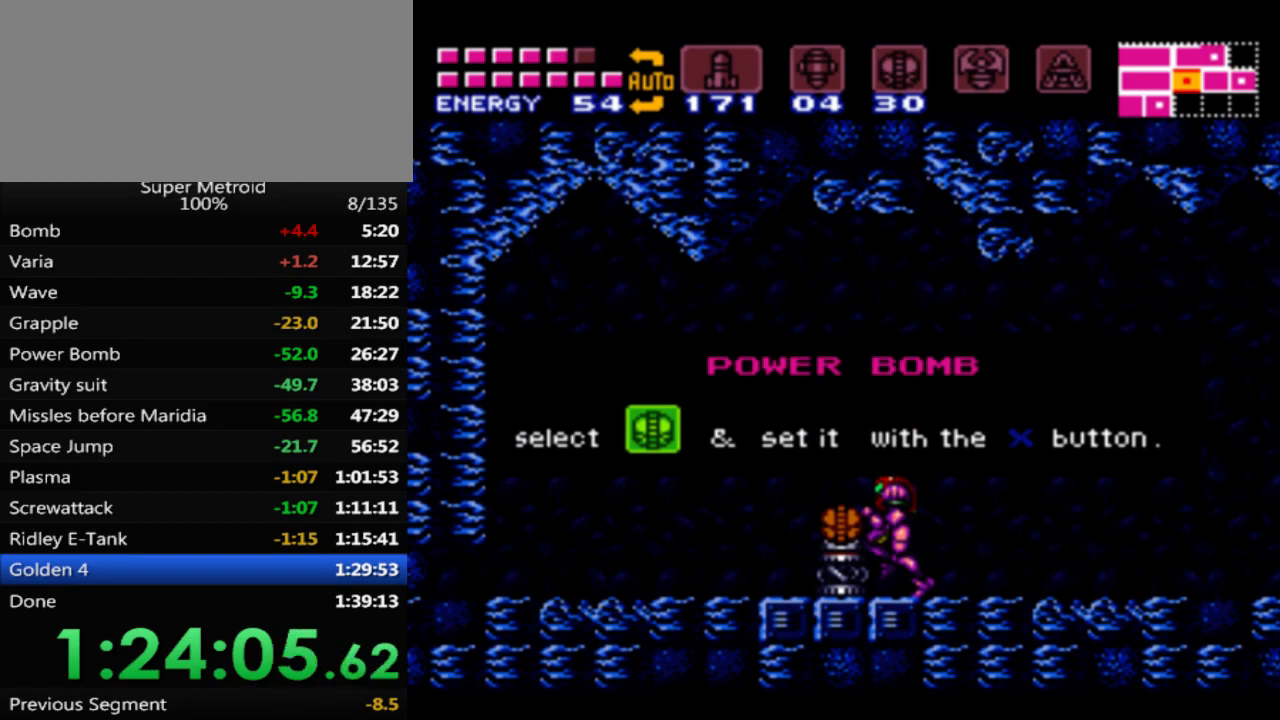
{"buttons": ["B", "DPAD_RIGHT"], "events": []}
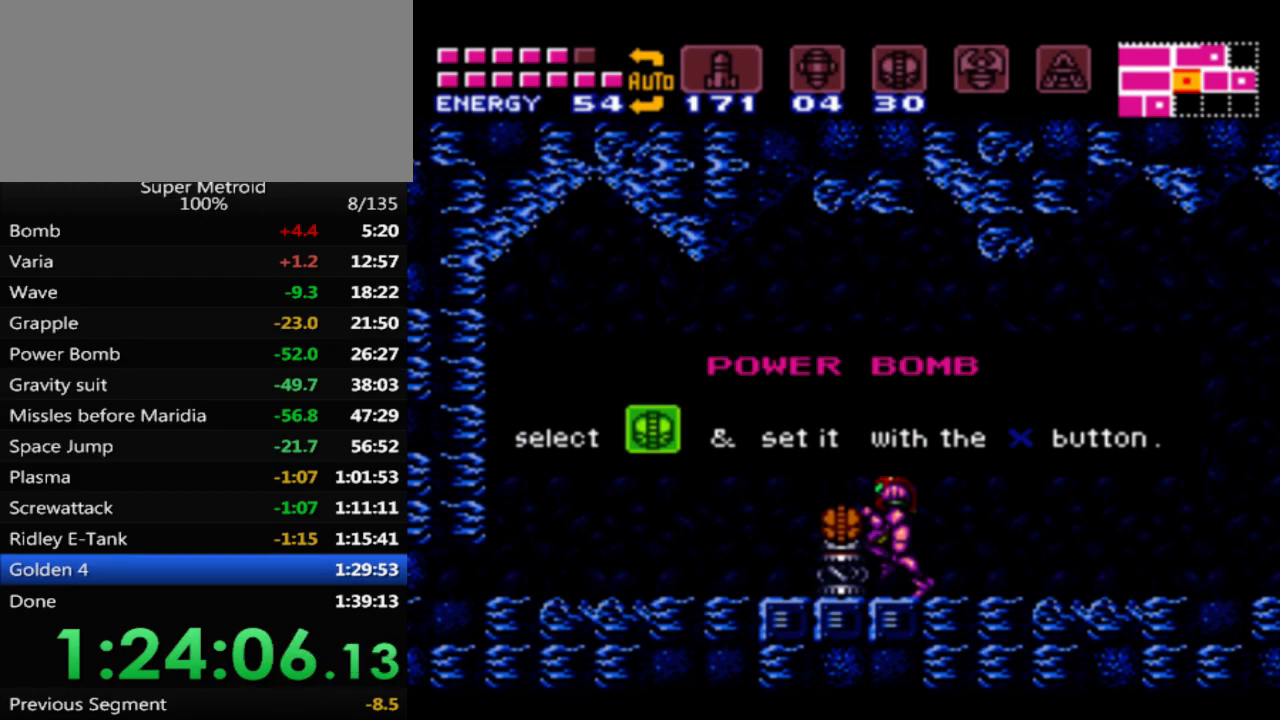
{"buttons": ["B", "DPAD_RIGHT"], "events": []}
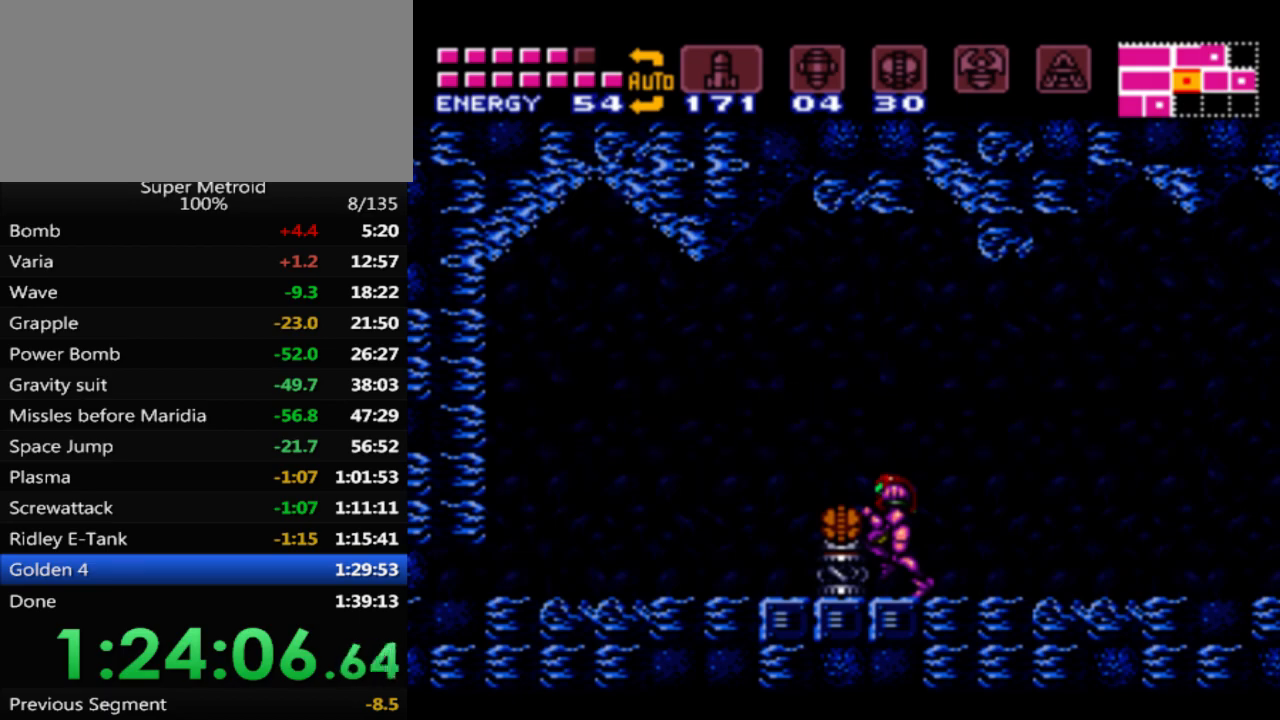
{"buttons": ["B", "L1", "DPAD_RIGHT"], "events": [[267, "L1", "down"], [383, "L1", "up"], [383, "R1", "down"], [483, "R1", "up"], [500, "L1", "down"]]}
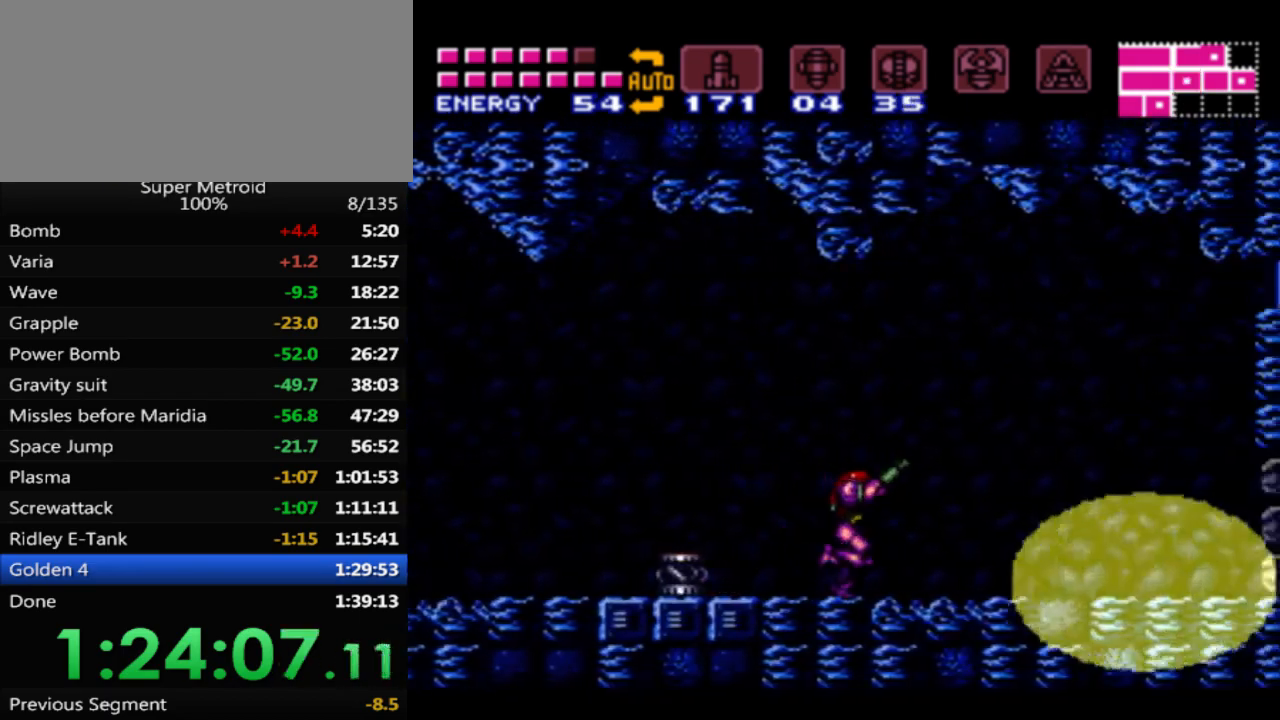
{"buttons": ["B", "DPAD_RIGHT"], "events": [[100, "R1", "down"], [117, "L1", "up"], [167, "R1", "up"], [183, "L1", "down"], [300, "L1", "up"]]}
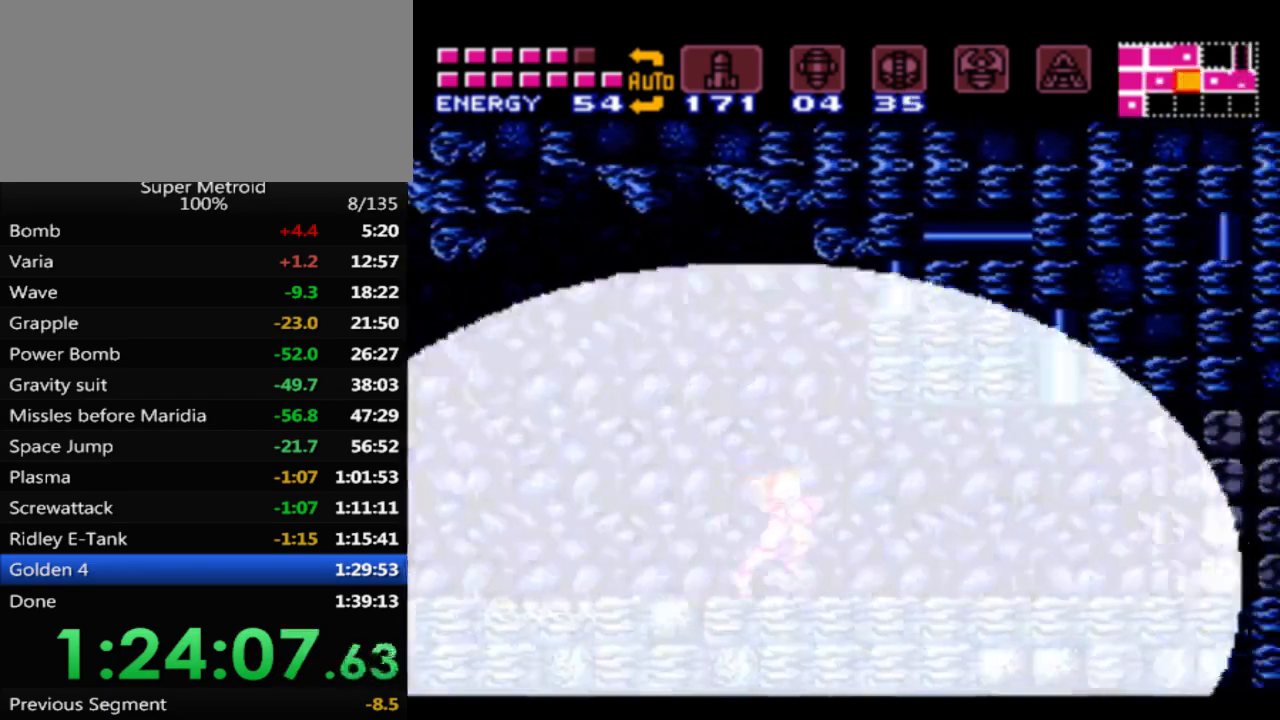
{"buttons": ["B", "DPAD_RIGHT"], "events": []}
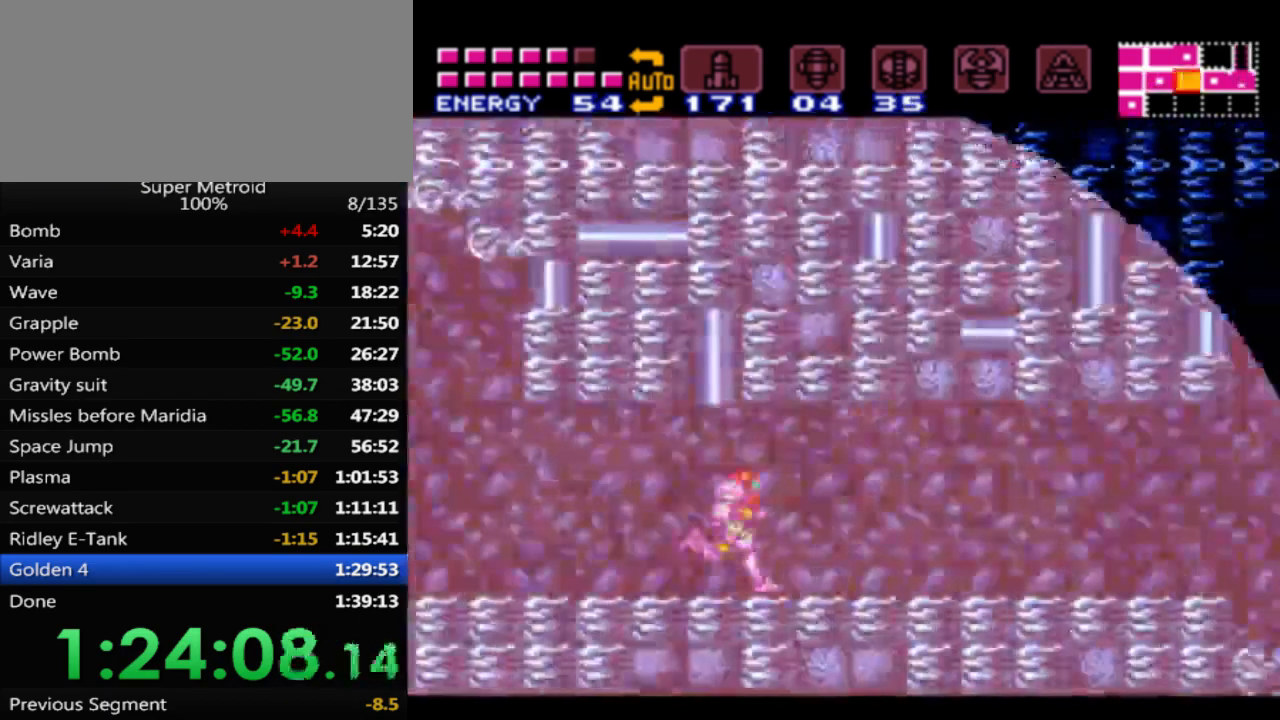
{"buttons": ["B", "DPAD_RIGHT"], "events": [[317, "A", "down"], [483, "A", "up"]]}
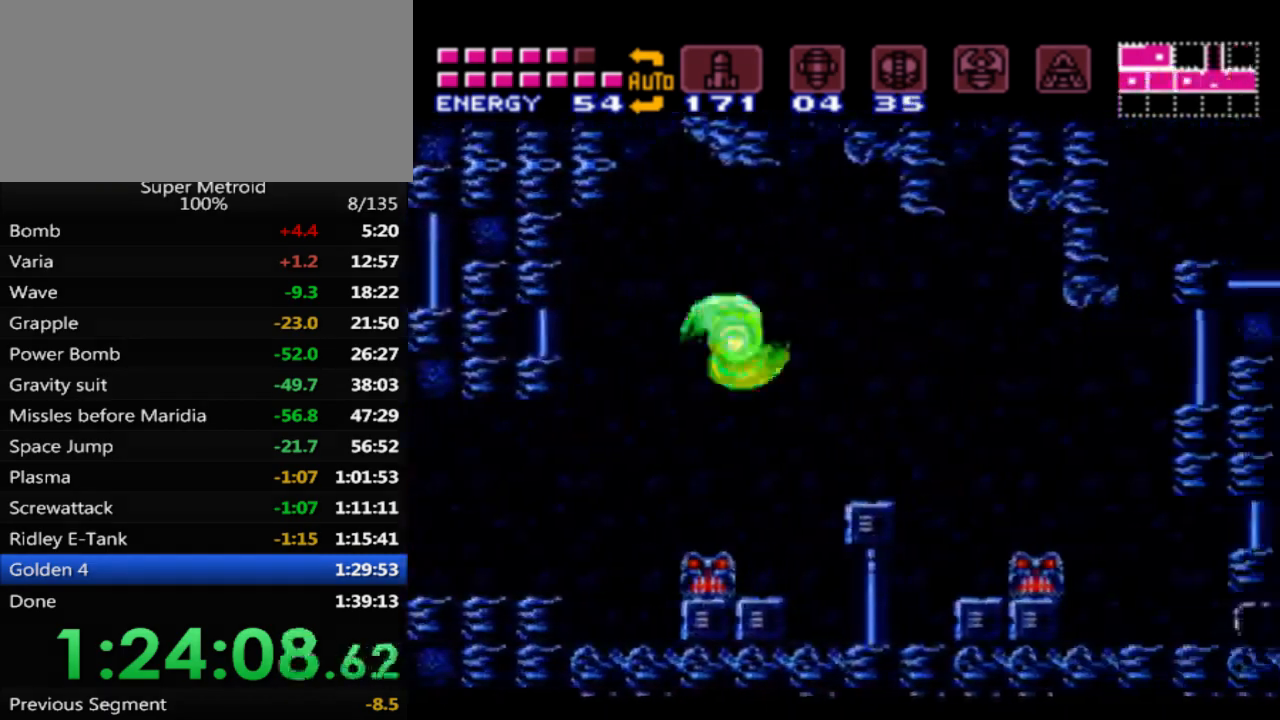
{"buttons": [], "events": [[267, "DPAD_RIGHT", "up"], [333, "B", "up"], [400, "DPAD_DOWN", "down"], [483, "DPAD_DOWN", "up"]]}
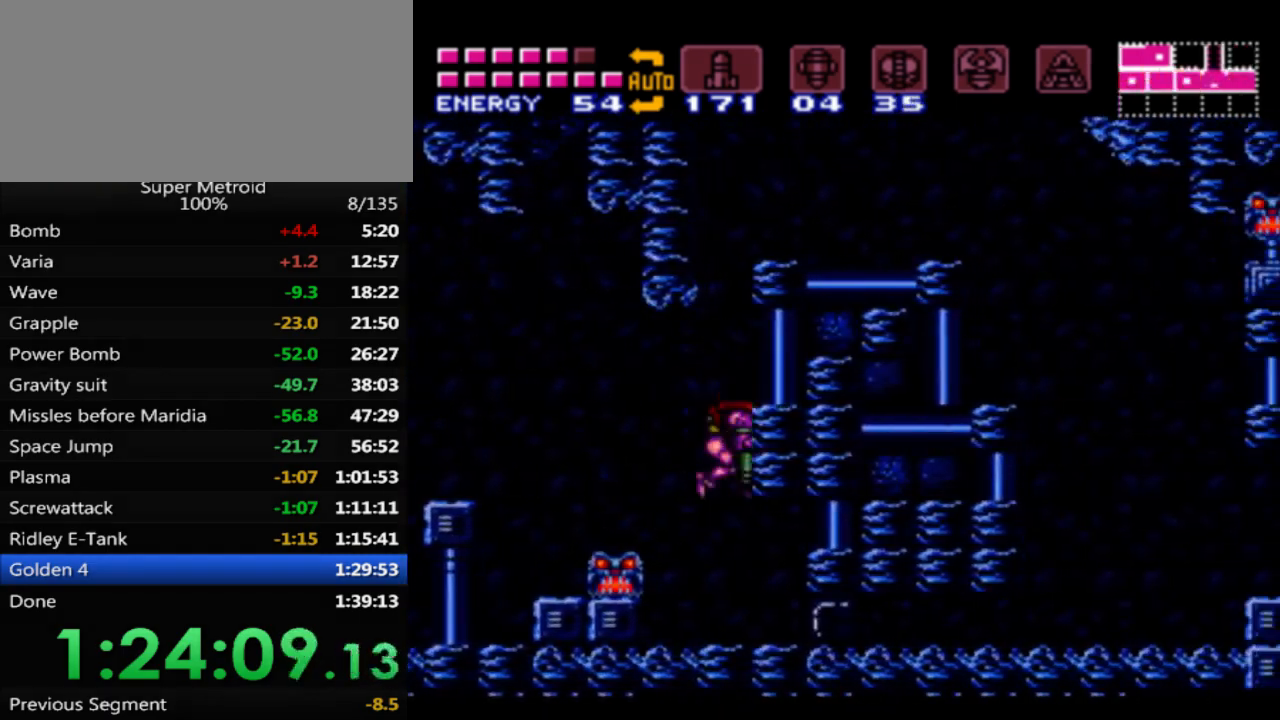
{"buttons": [], "events": [[333, "DPAD_DOWN", "down"], [450, "DPAD_DOWN", "up"]]}
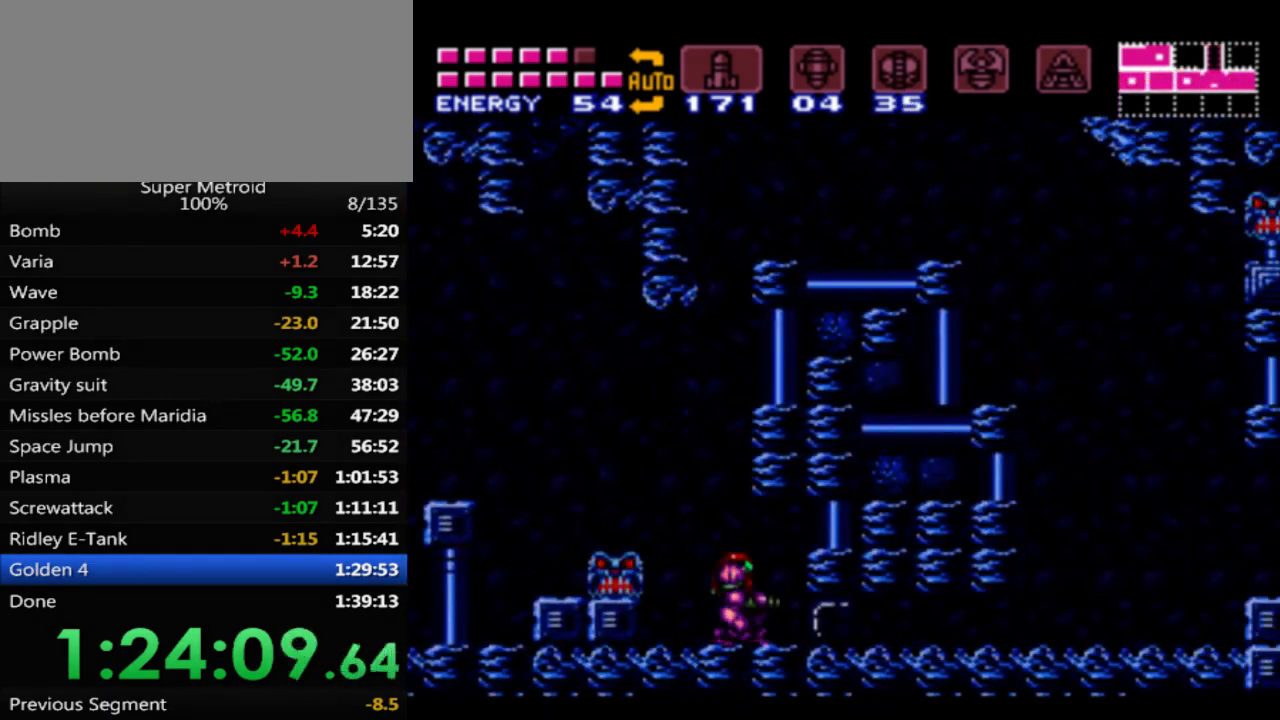
{"buttons": ["B", "DPAD_RIGHT"], "events": [[33, "X", "down"], [100, "DPAD_DOWN", "down"], [100, "X", "up"], [183, "B", "down"], [200, "DPAD_RIGHT", "down"], [467, "DPAD_DOWN", "up"]]}
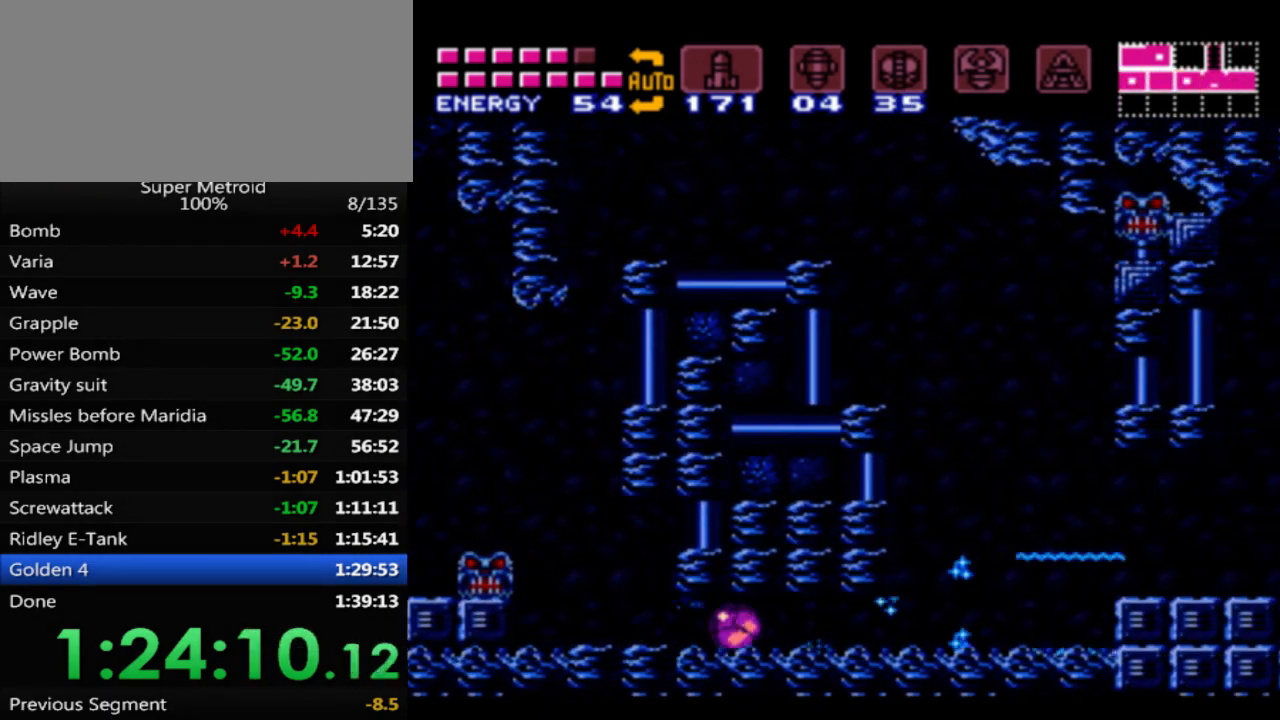
{"buttons": ["B", "DPAD_RIGHT"], "events": [[267, "DPAD_UP", "down"], [350, "DPAD_UP", "up"]]}
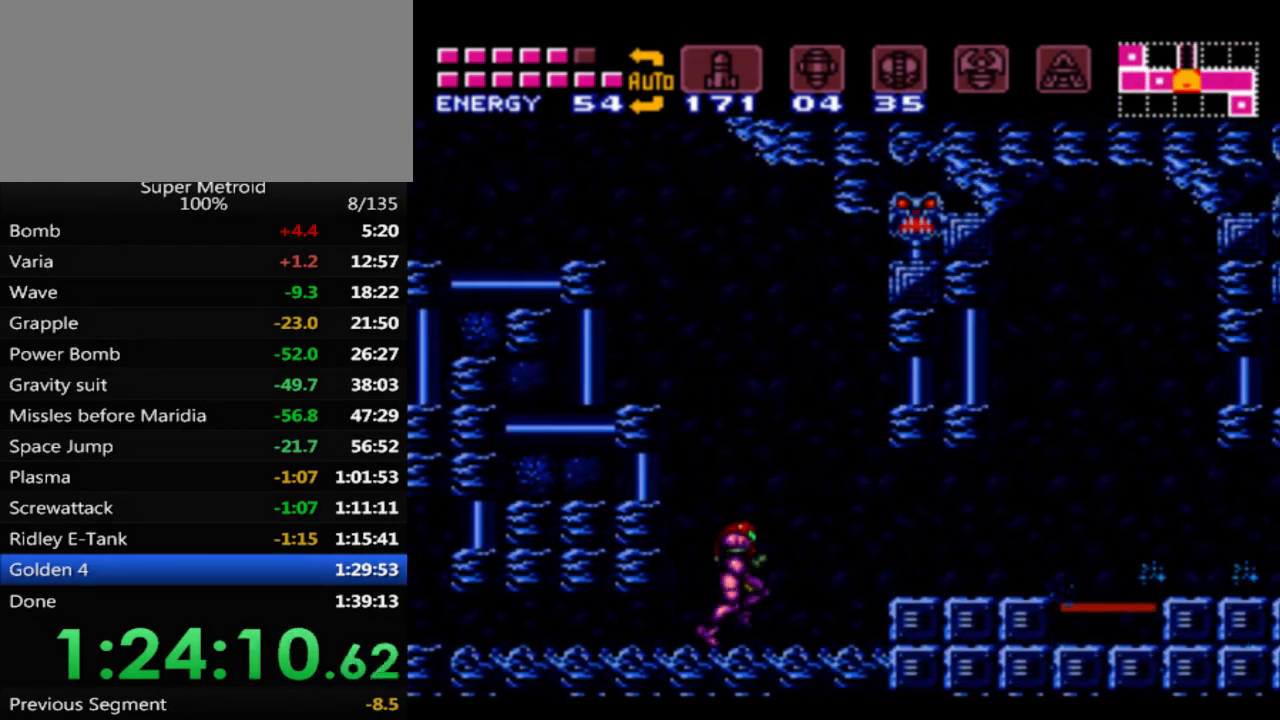
{"buttons": ["B", "DPAD_RIGHT"], "events": [[33, "A", "down"], [133, "A", "up"]]}
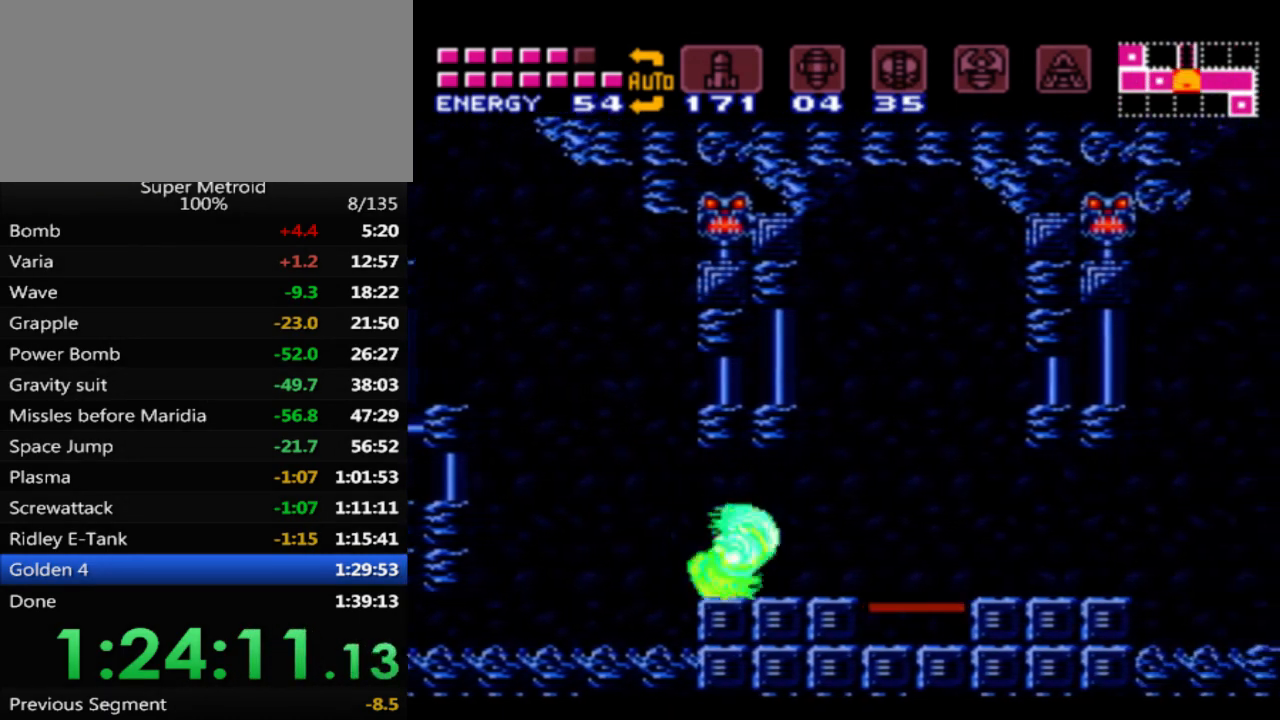
{"buttons": ["B", "DPAD_RIGHT"], "events": [[33, "L1", "down"], [117, "L1", "up"], [233, "L1", "down"], [283, "L1", "up"], [350, "R1", "down"], [383, "L1", "down"], [417, "R1", "up"], [450, "L1", "up"]]}
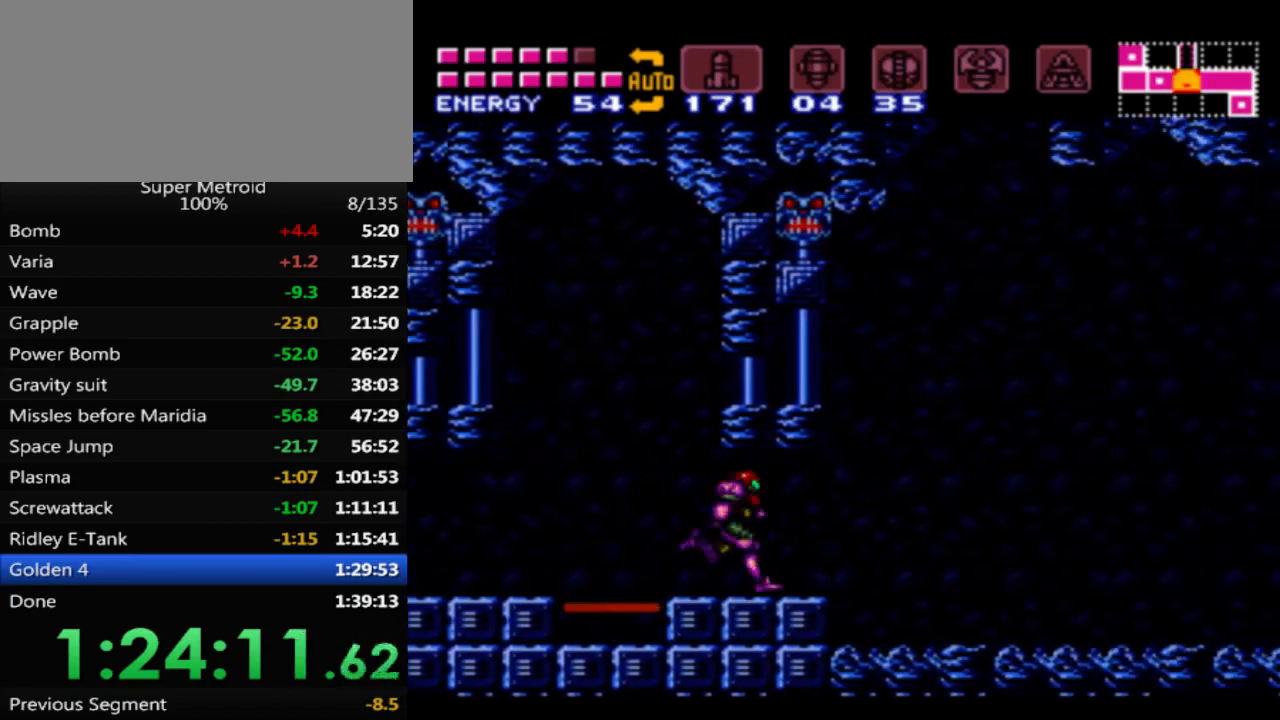
{"buttons": ["B", "DPAD_RIGHT"], "events": []}
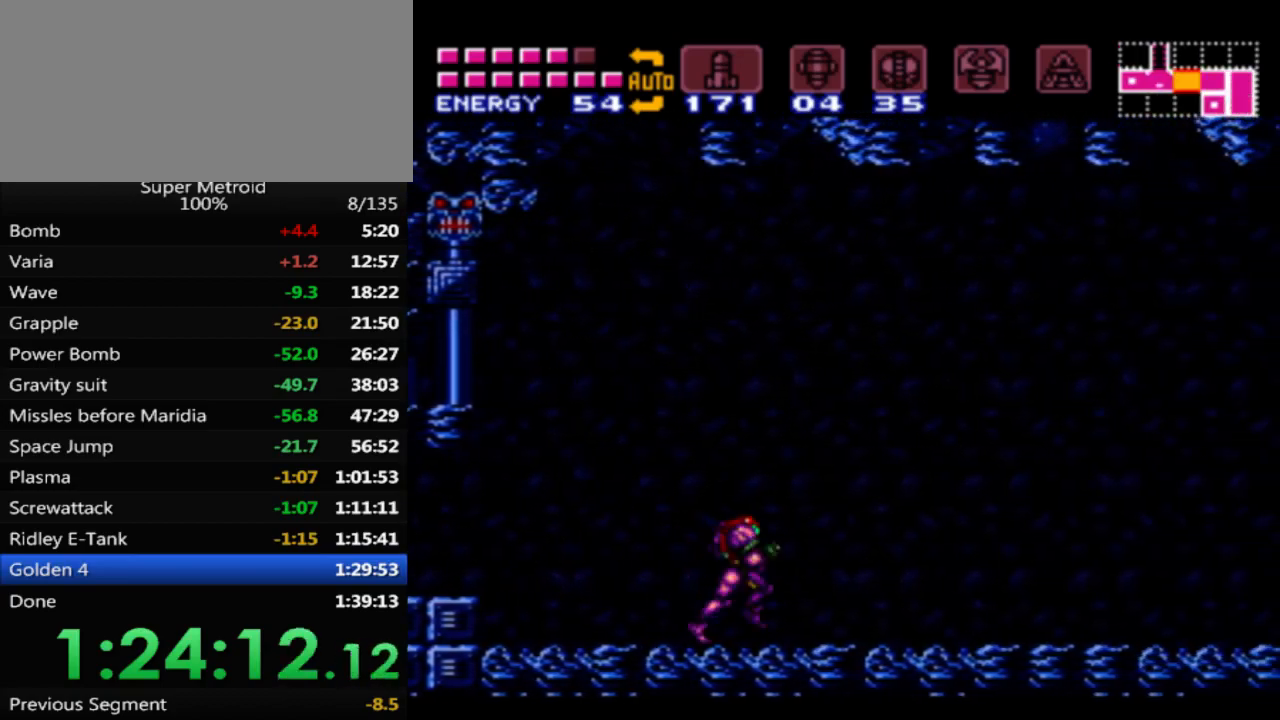
{"buttons": ["B", "DPAD_RIGHT"], "events": []}
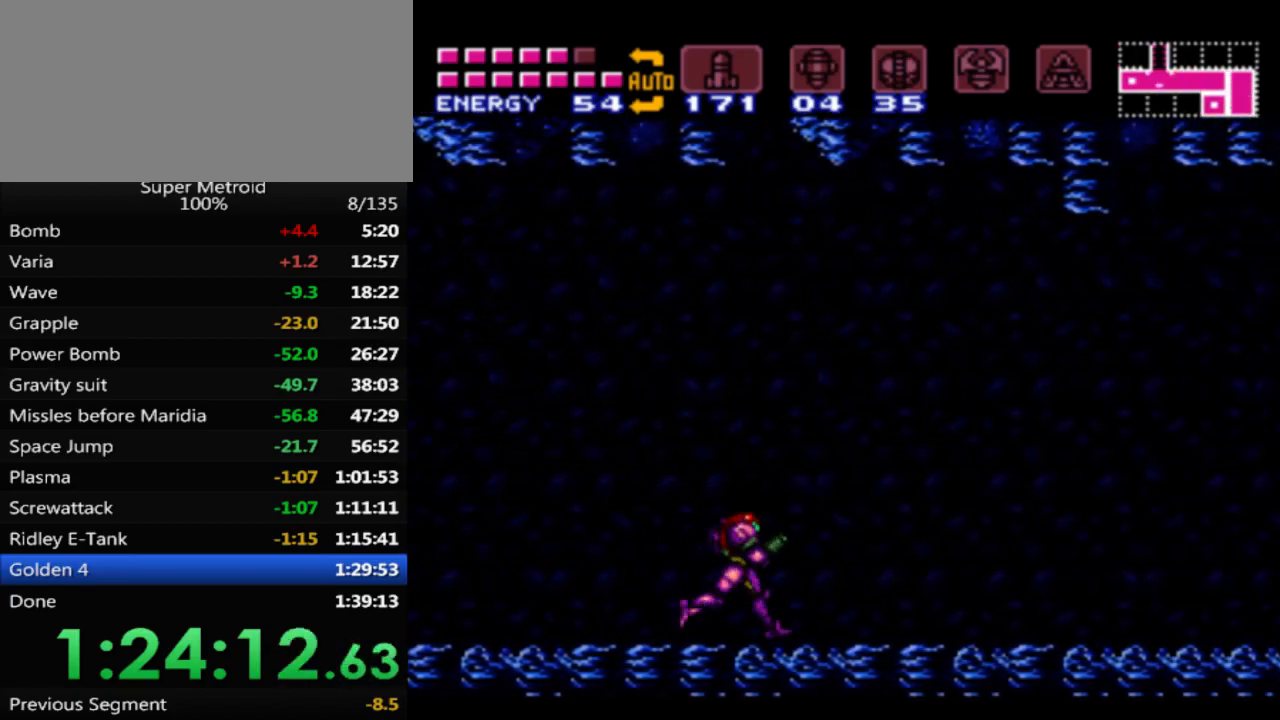
{"buttons": ["DPAD_RIGHT"], "events": [[250, "A", "down"], [333, "X", "down"], [350, "B", "up"], [433, "A", "up"], [483, "X", "up"]]}
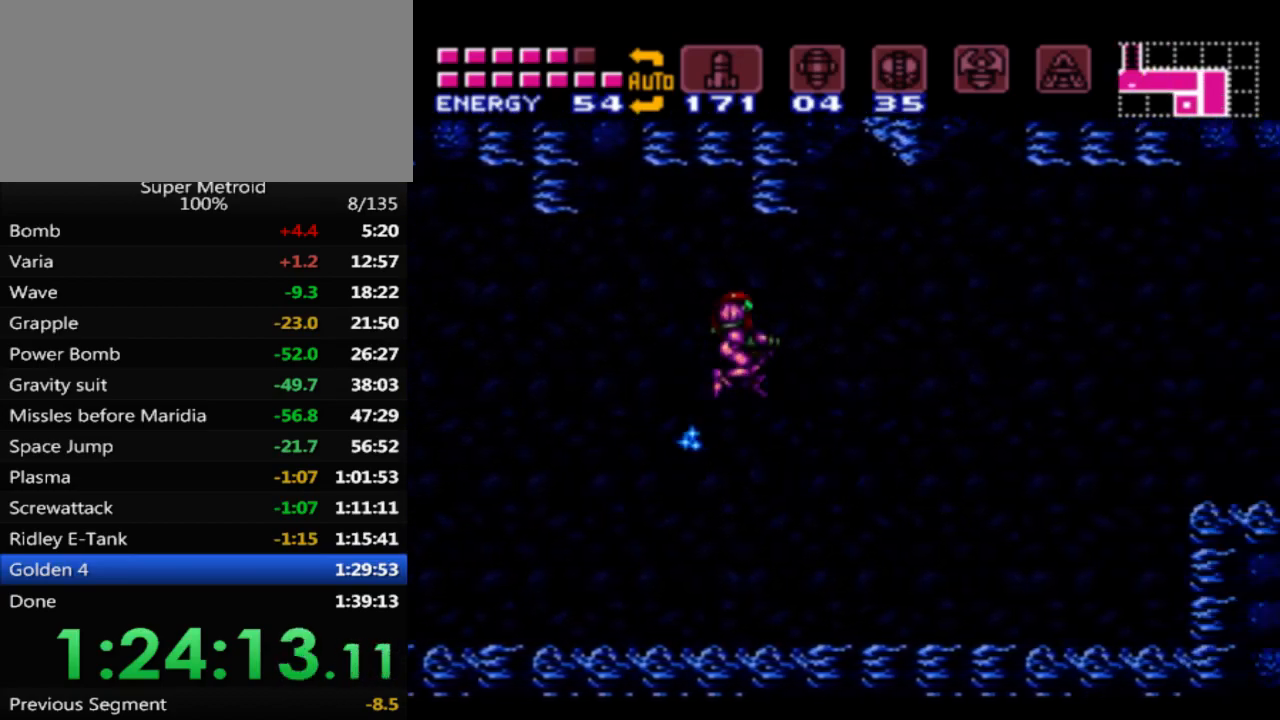
{"buttons": ["A", "DPAD_RIGHT"], "events": [[333, "A", "down"]]}
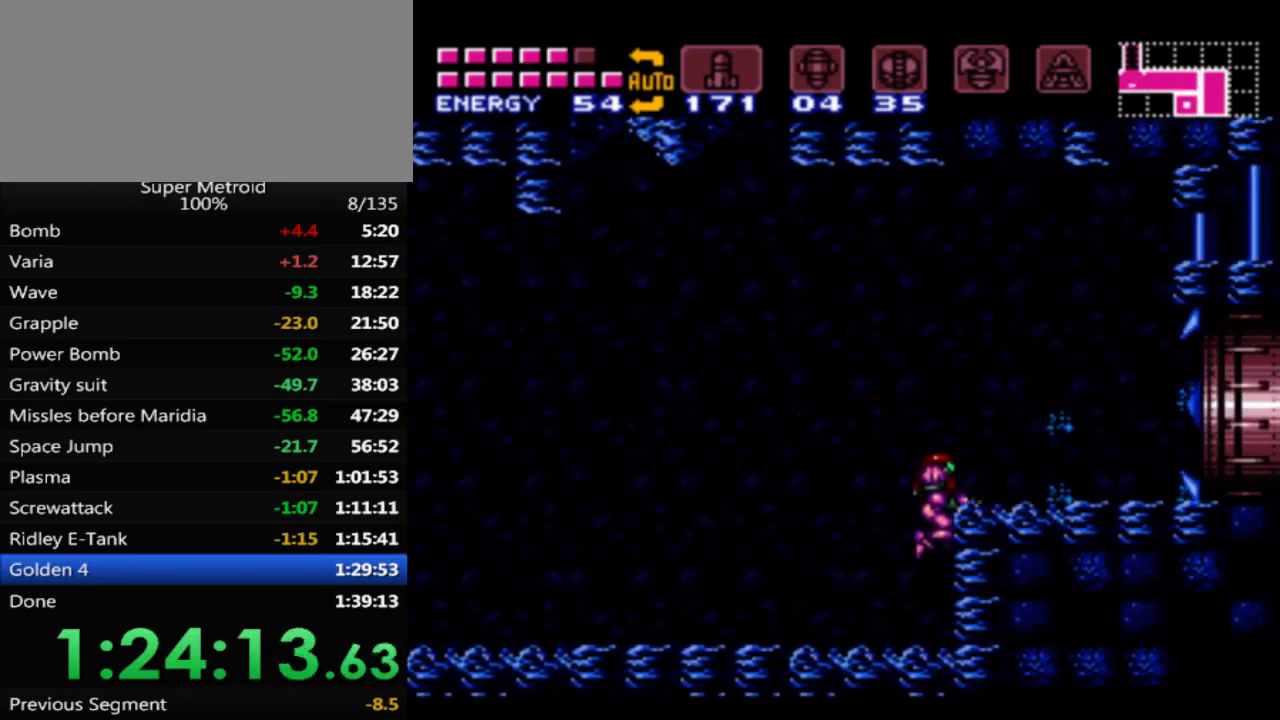
{"buttons": ["DPAD_RIGHT"], "events": [[17, "A", "up"], [233, "A", "down"], [433, "A", "up"]]}
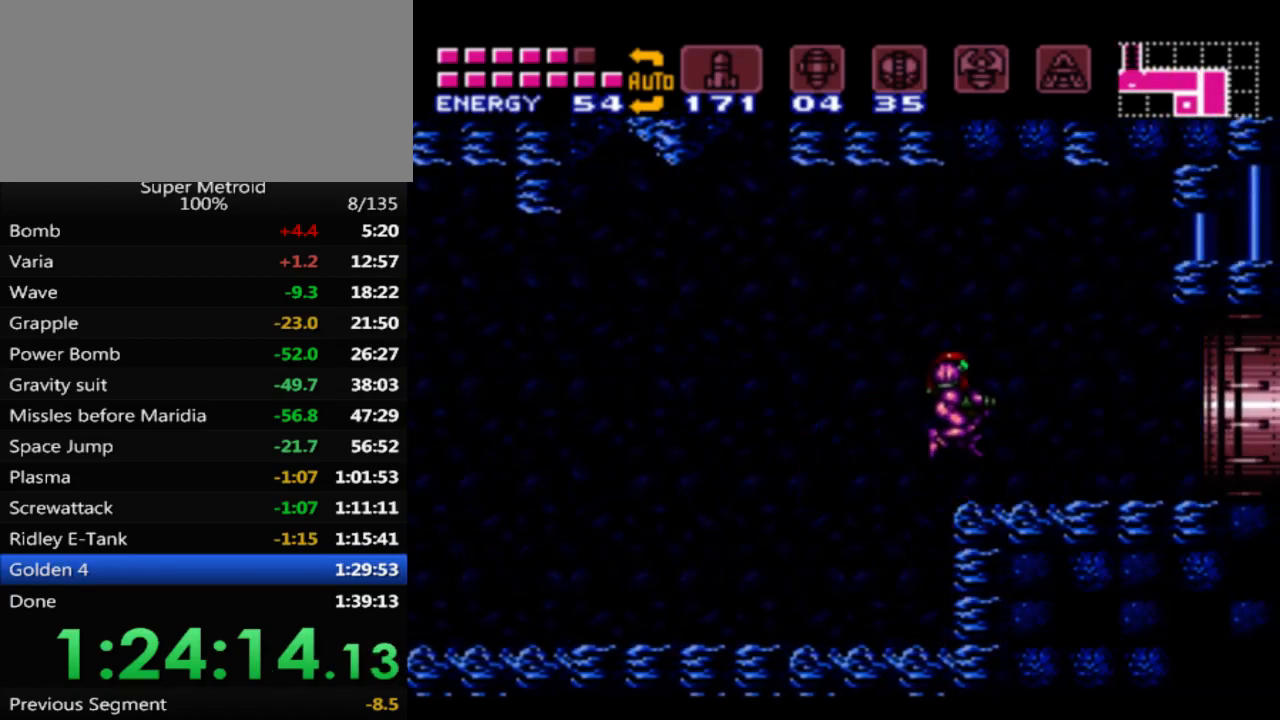
{"buttons": ["DPAD_RIGHT"], "events": []}